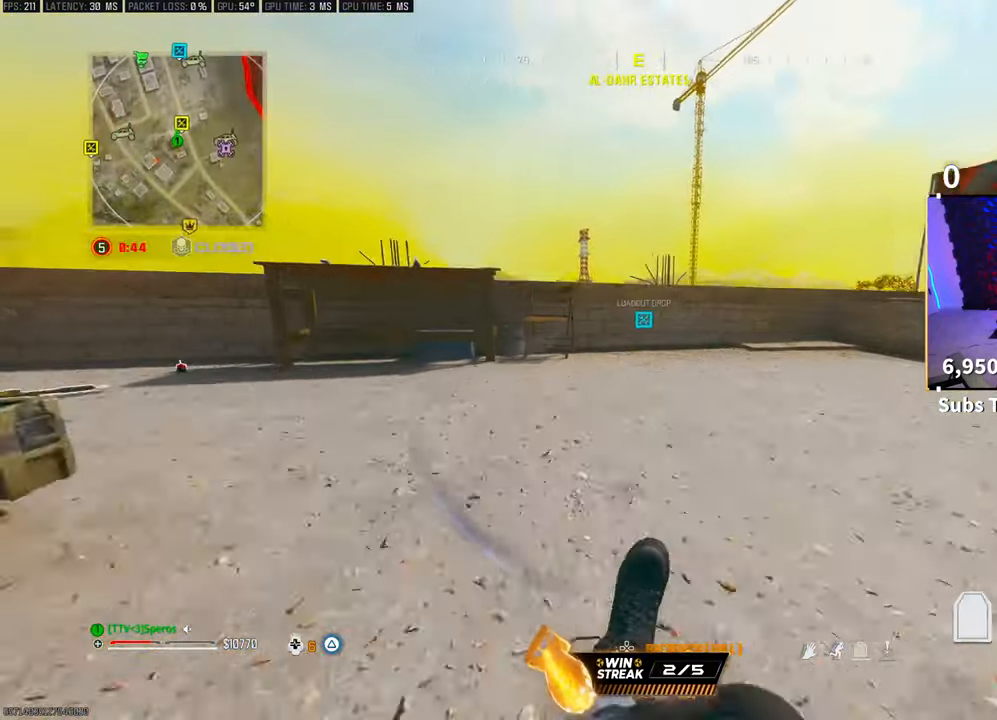
Gameplay with a controller (PlayStation layout); each line is a JSON object with the inputs held at the frame after it. "events" lists button and stick changes between this image and that frame as [ms after this image, input, new state], when the widget could be followed in between.
{"buttons": ["TRIANGLE", "R3"], "left_stick": "down", "right_stick": "center", "events": [[17, "R3", "down"], [67, "CROSS", "down"], [83, "right_stick", "left"], [167, "R3", "up"], [167, "left_stick", "center"], [217, "CROSS", "up"], [217, "left_stick", "down"], [350, "R3", "down"], [383, "right_stick", "center"]]}
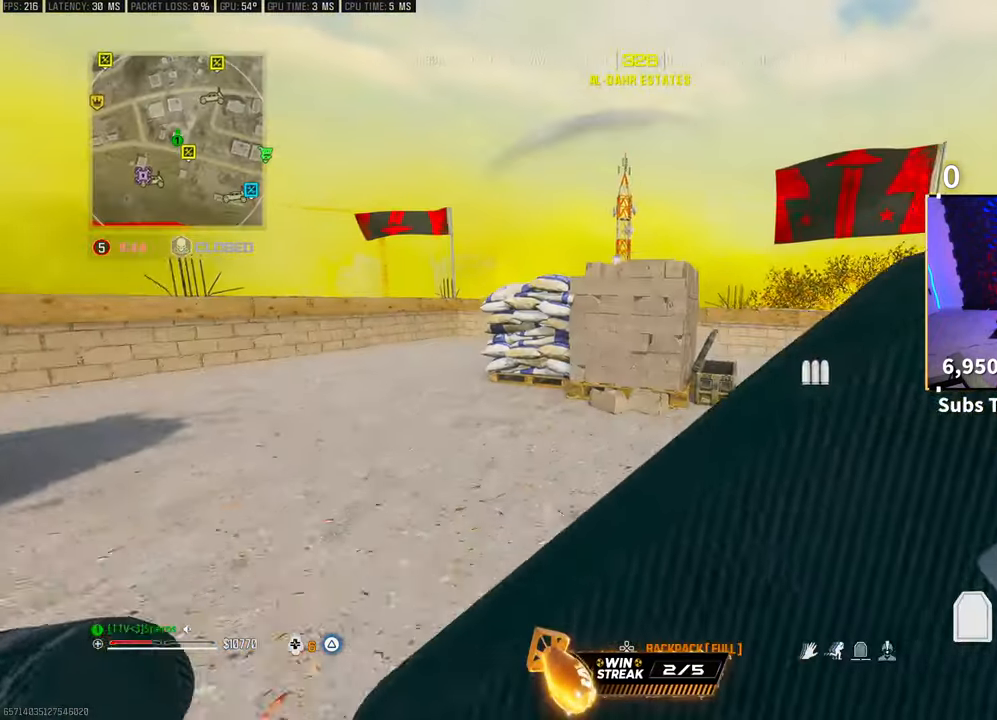
{"buttons": ["TRIANGLE"], "left_stick": "center", "right_stick": "center", "events": [[150, "left_stick", "left"], [217, "R3", "up"], [350, "left_stick", "center"]]}
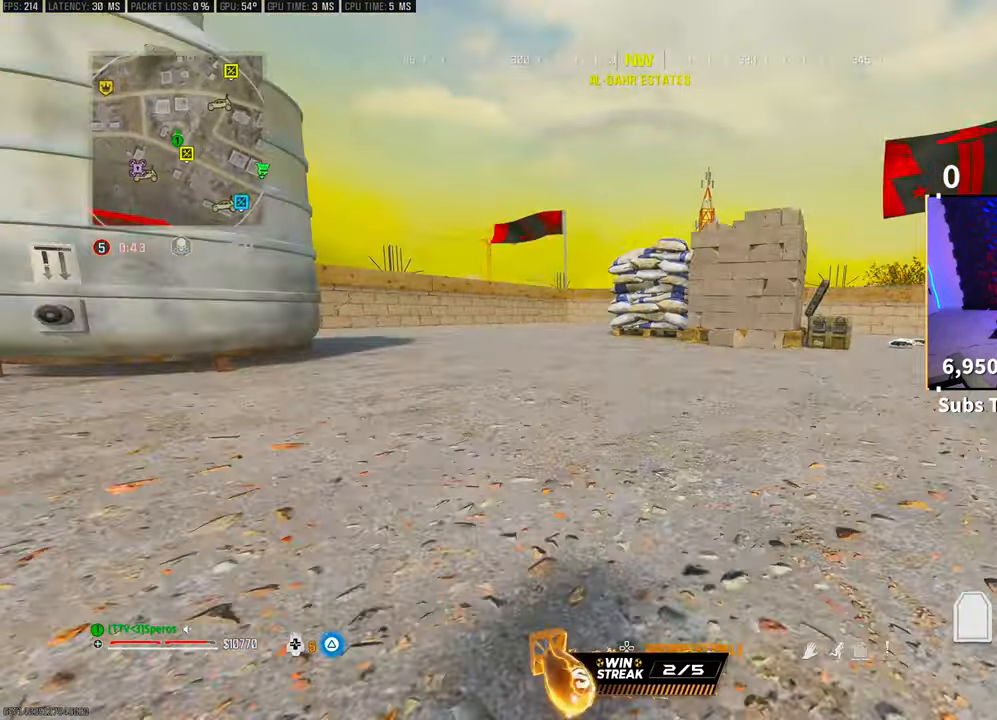
{"buttons": ["TRIANGLE"], "left_stick": "center", "right_stick": "center", "events": []}
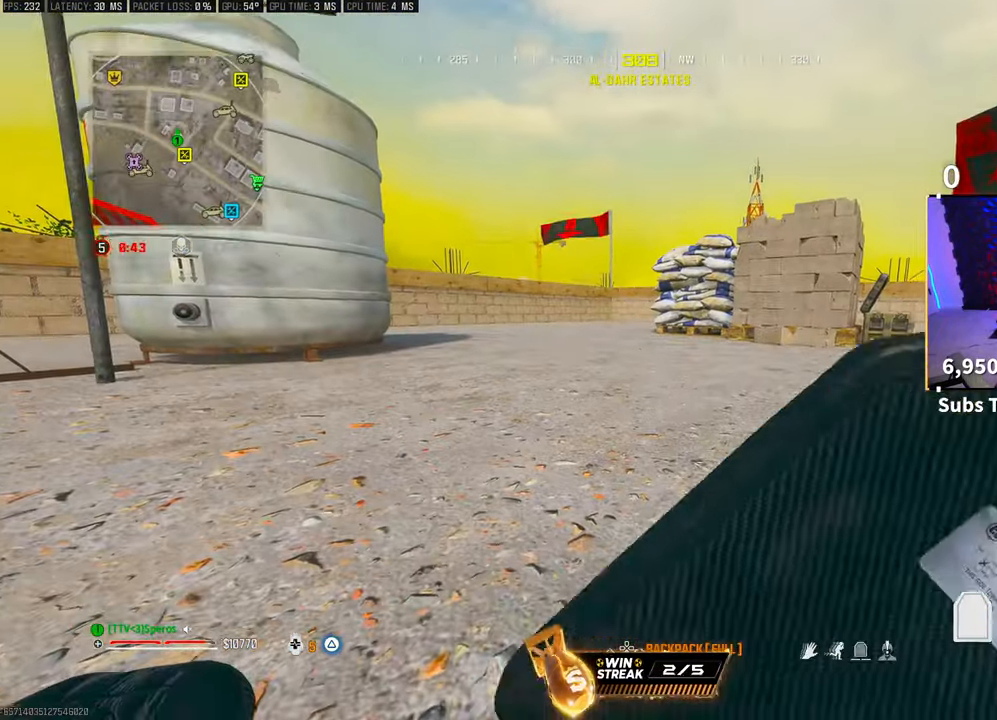
{"buttons": ["TRIANGLE"], "left_stick": "center", "right_stick": "center", "events": []}
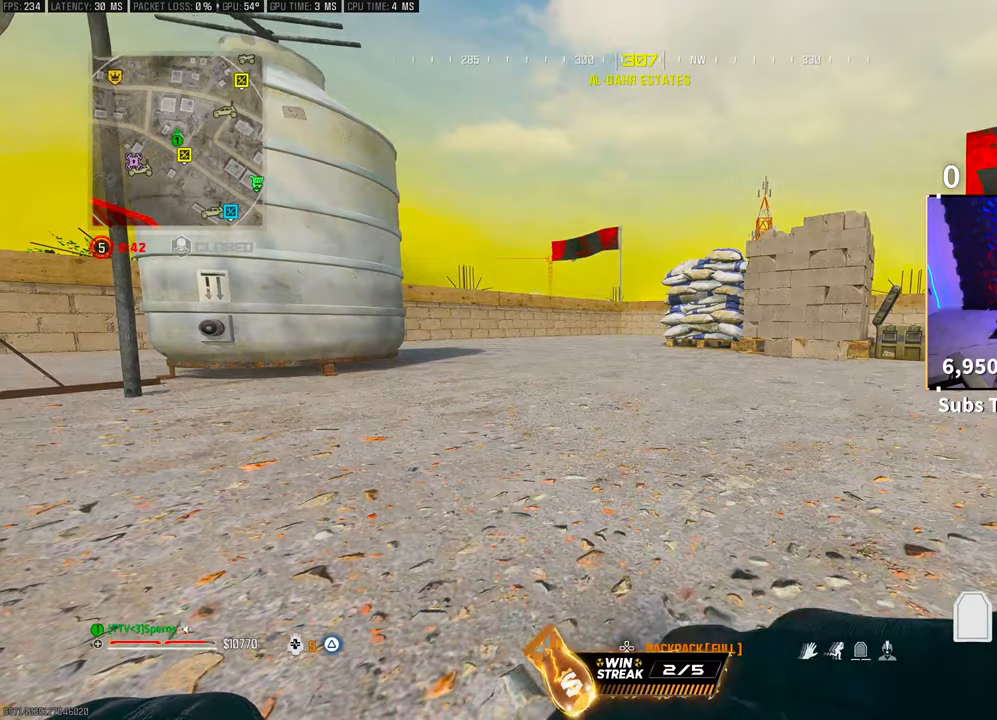
{"buttons": ["TRIANGLE"], "left_stick": "center", "right_stick": "center", "events": []}
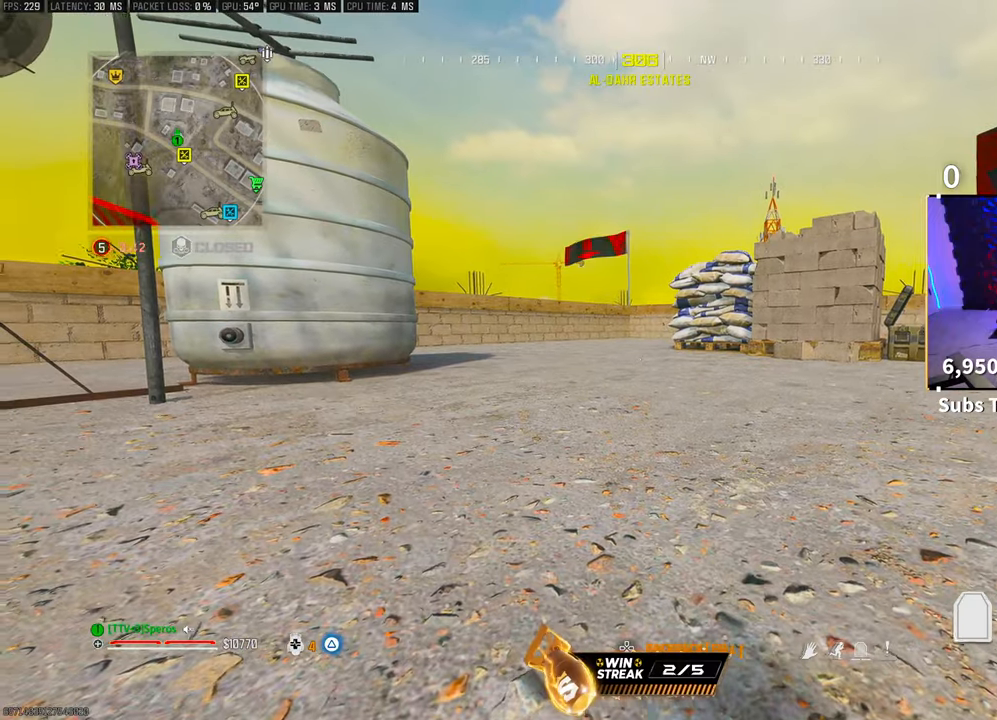
{"buttons": [], "left_stick": "center", "right_stick": "right", "events": [[117, "TRIANGLE", "up"], [500, "right_stick", "right"]]}
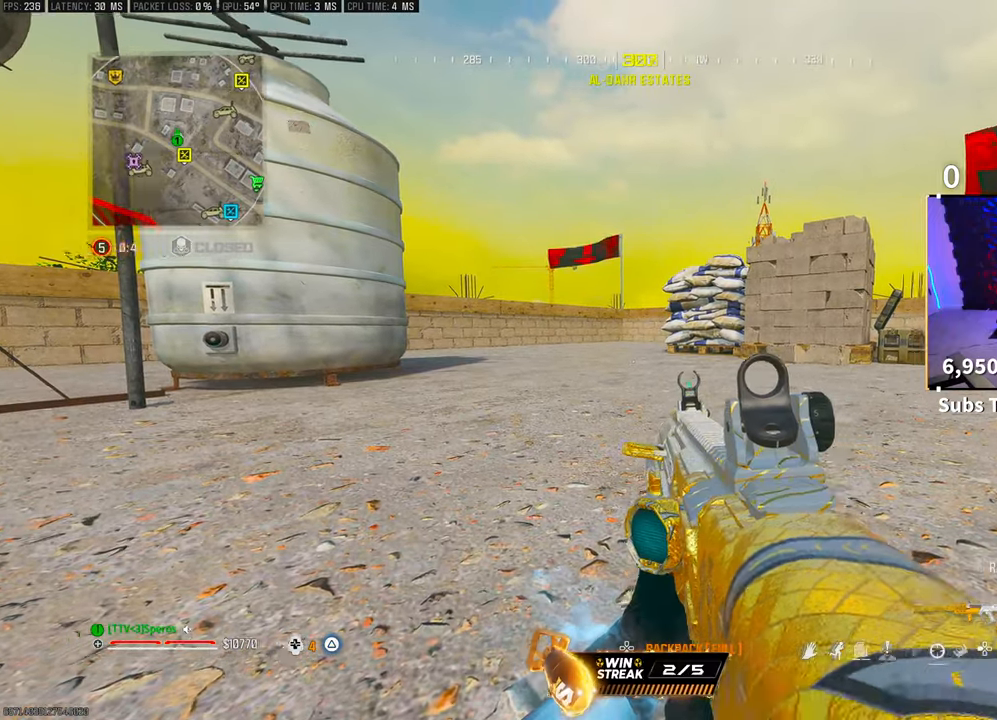
{"buttons": ["L1", "R1"], "left_stick": "center", "right_stick": "center"}
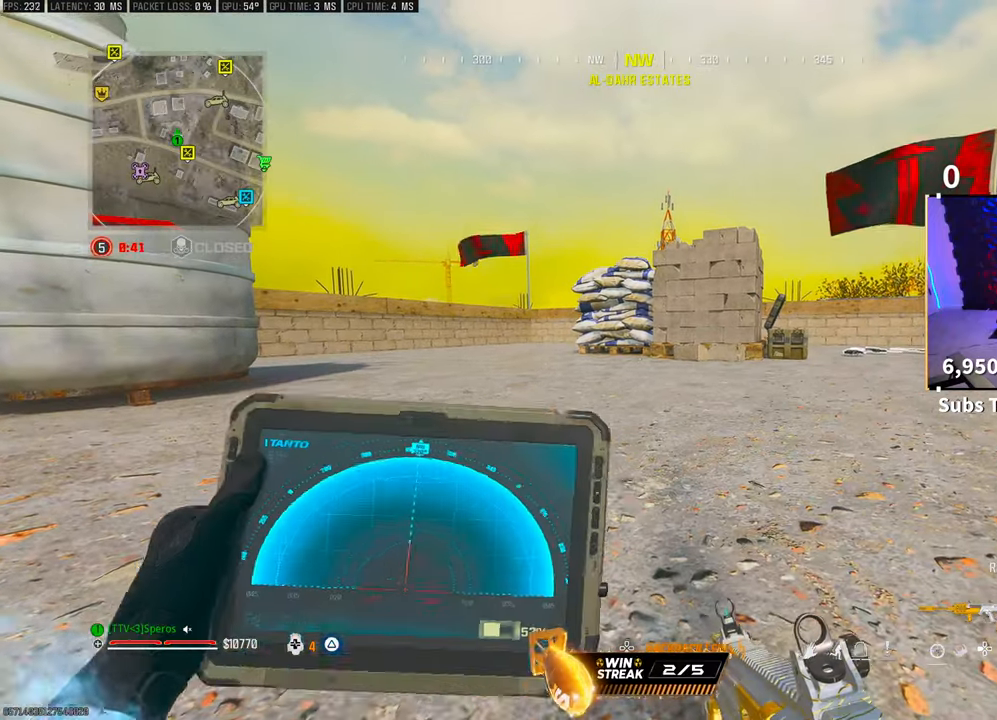
{"buttons": ["L1", "L2", "R1"], "left_stick": "center", "right_stick": "center", "events": [[33, "L2", "down"]]}
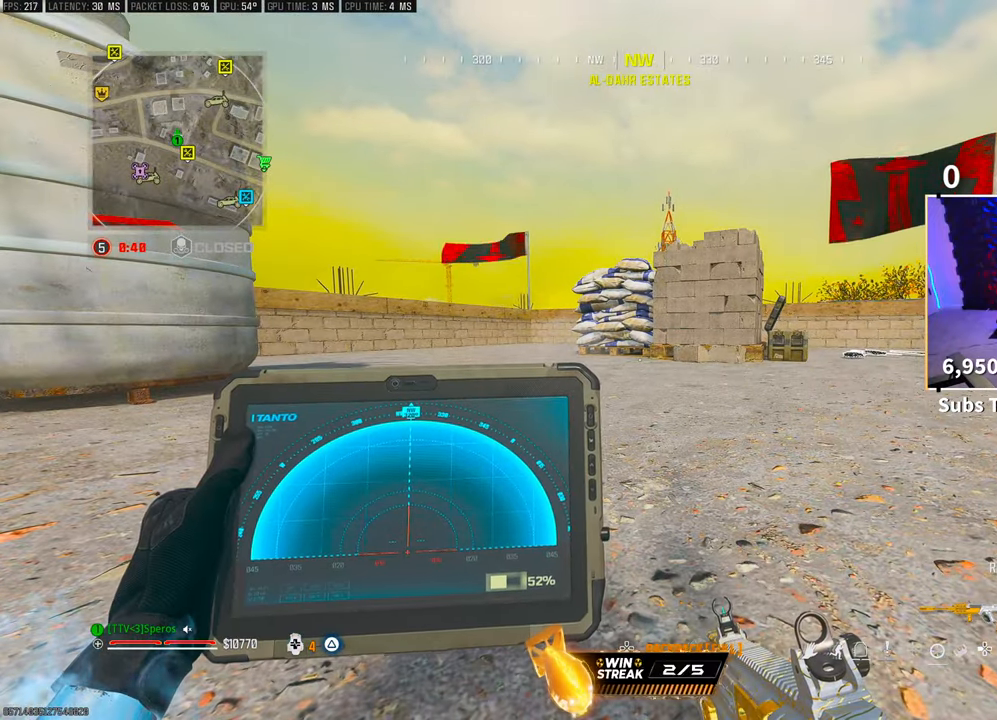
{"buttons": ["L1", "L2", "R1"], "left_stick": "center", "right_stick": "center", "events": []}
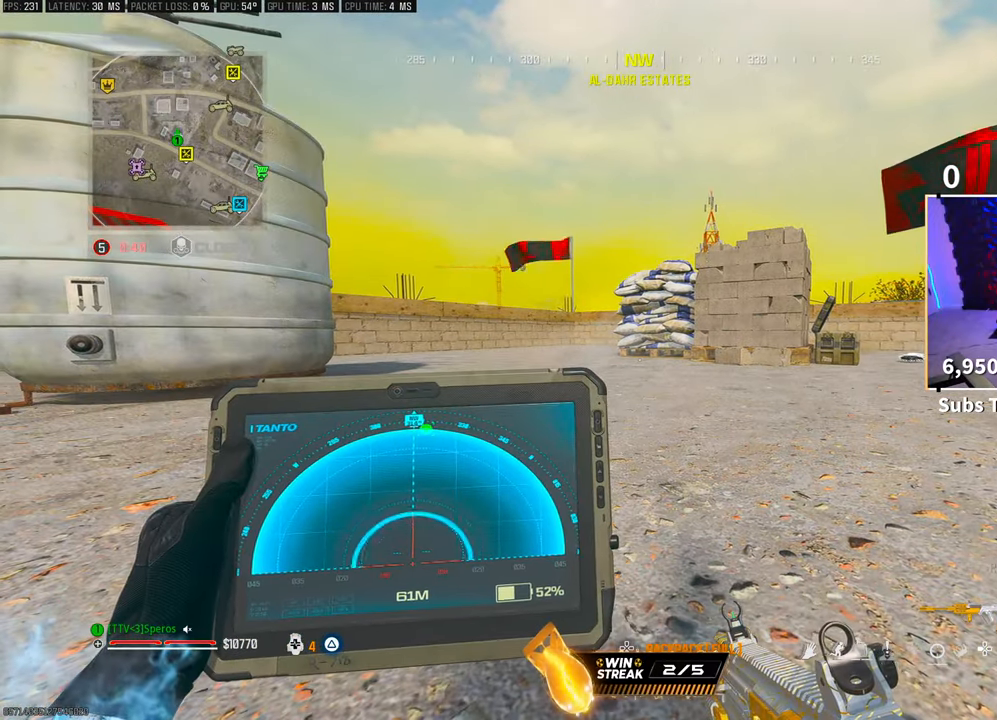
{"buttons": [], "left_stick": "center", "right_stick": "center", "events": [[250, "CROSS", "down"], [250, "L1", "up"], [250, "L2", "up"], [367, "CROSS", "up"], [367, "R1", "up"]]}
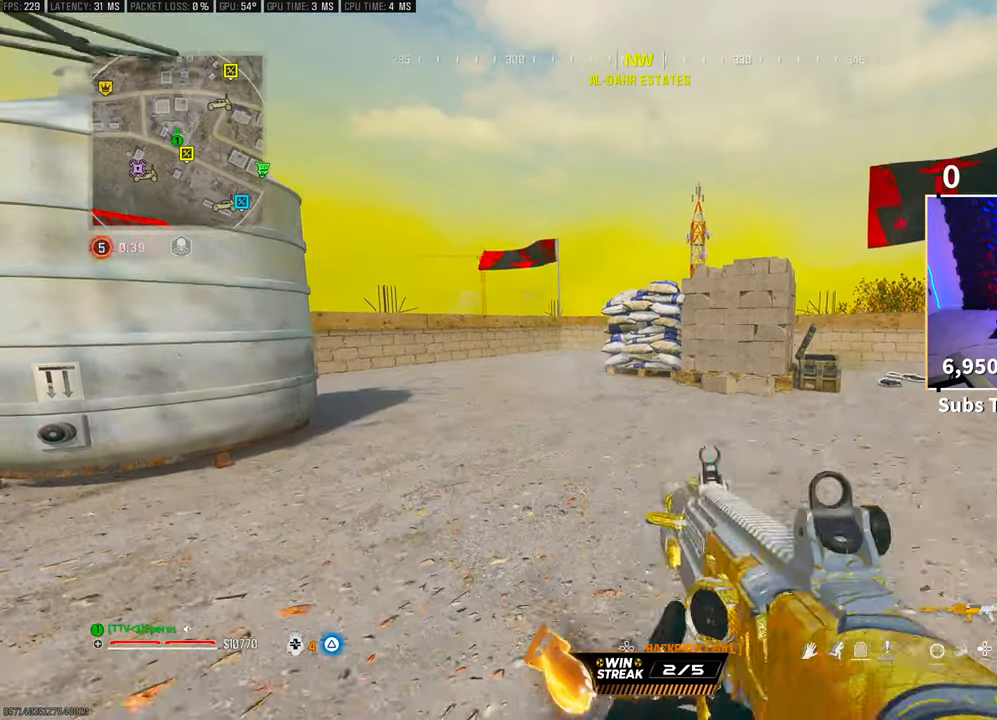
{"buttons": [], "left_stick": "center", "right_stick": "center", "events": [[267, "left_stick", "down-right"], [400, "left_stick", "center"]]}
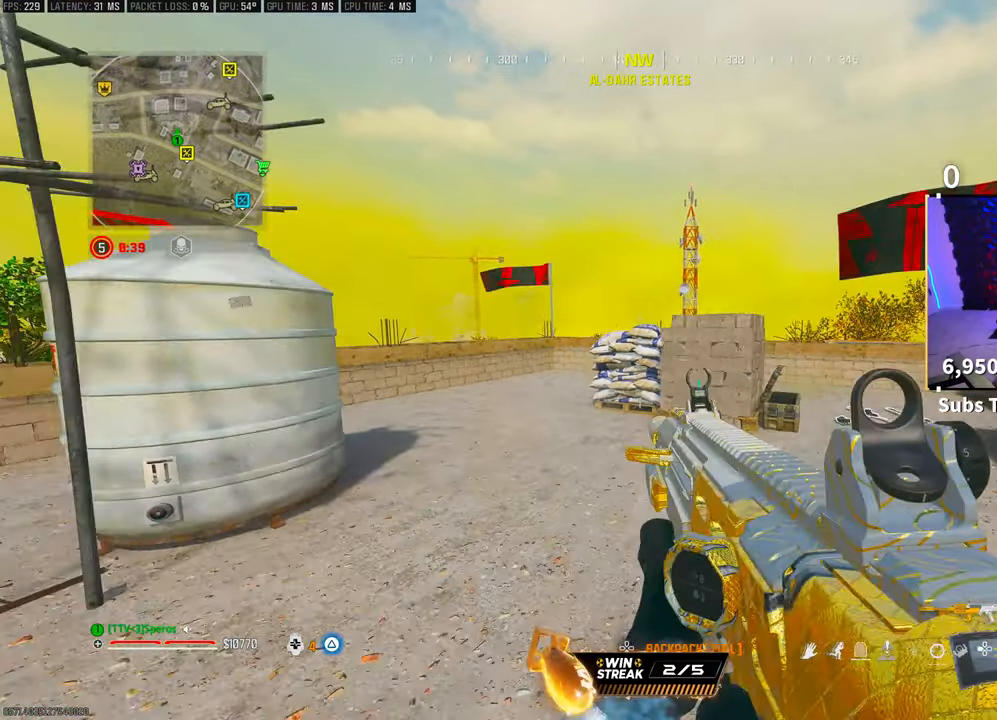
{"buttons": [], "left_stick": "up-left", "right_stick": "center", "events": [[50, "TRIANGLE", "down"], [100, "TRIANGLE", "up"], [200, "TRIANGLE", "down"], [233, "TRIANGLE", "up"], [233, "left_stick", "up-left"]]}
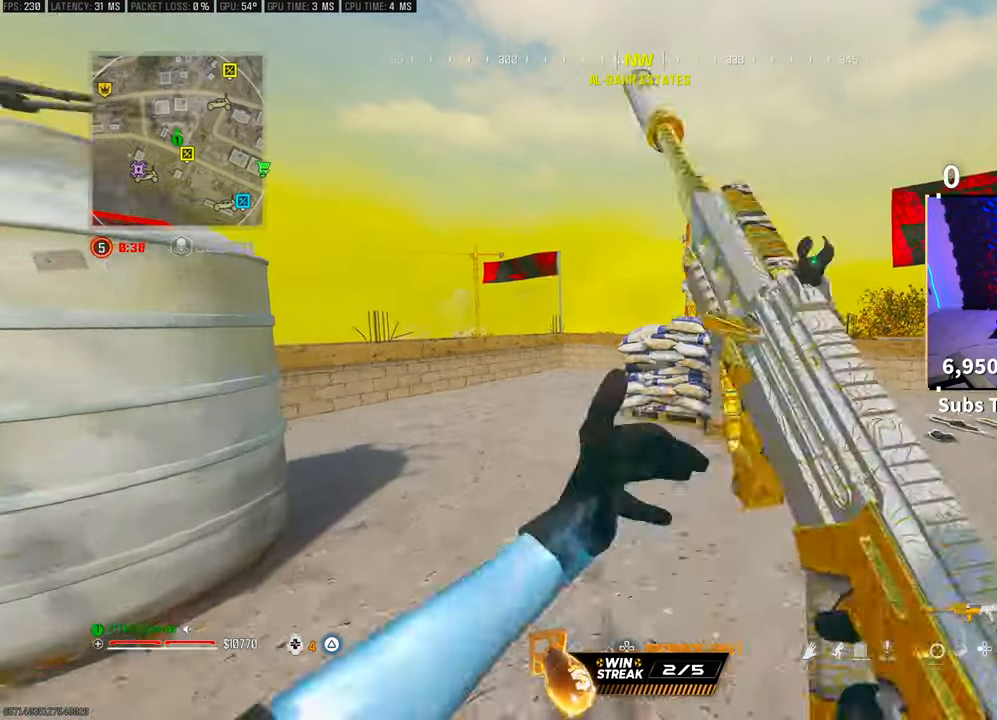
{"buttons": [], "left_stick": "up-left", "right_stick": "center", "events": [[17, "TRIANGLE", "down"], [117, "TRIANGLE", "up"], [167, "TRIANGLE", "down"], [233, "TRIANGLE", "up"]]}
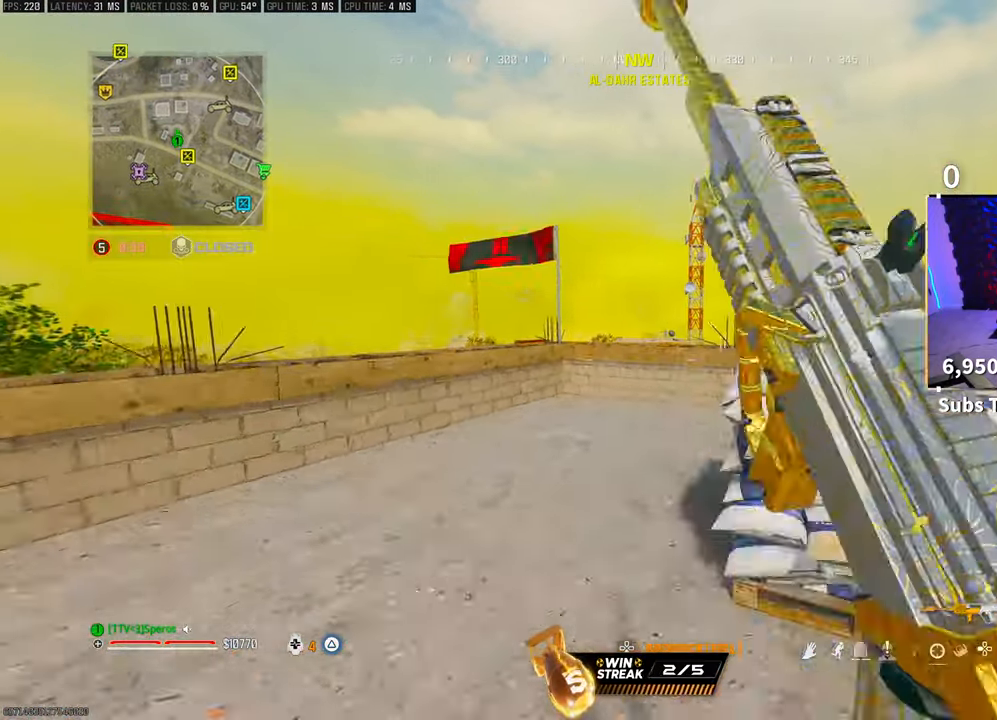
{"buttons": ["CROSS"], "left_stick": "up", "right_stick": "center", "events": [[33, "left_stick", "up"], [133, "R3", "down"], [283, "R3", "up"], [500, "CROSS", "down"]]}
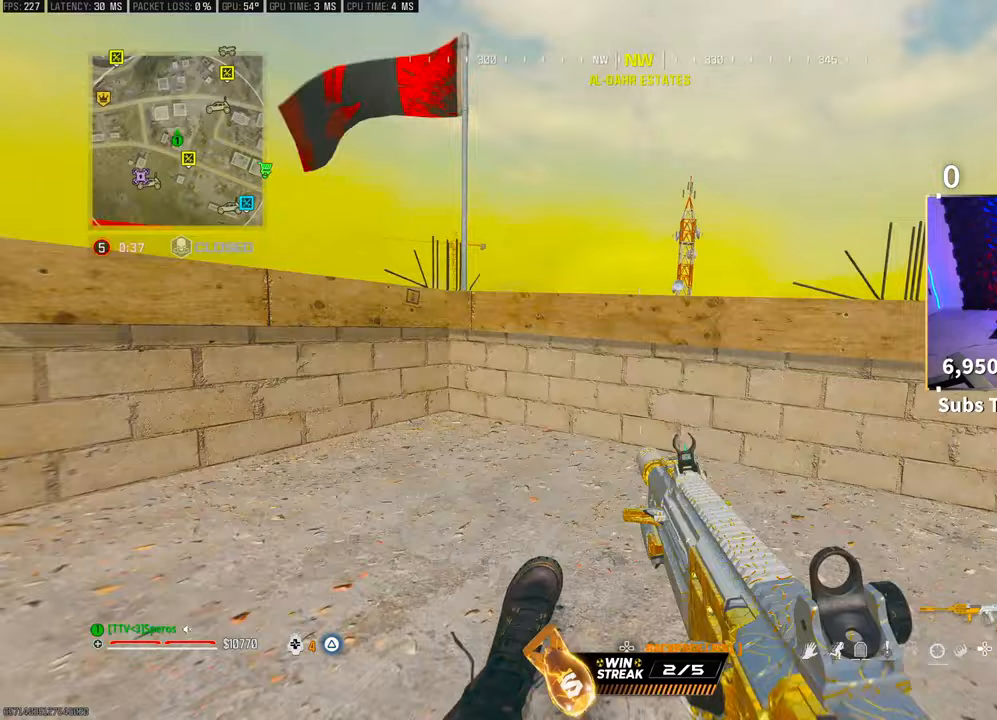
{"buttons": ["L2"], "left_stick": "left", "right_stick": "center", "events": [[17, "left_stick", "right"], [67, "L2", "down"], [100, "CROSS", "up"], [333, "left_stick", "center"], [400, "left_stick", "left"]]}
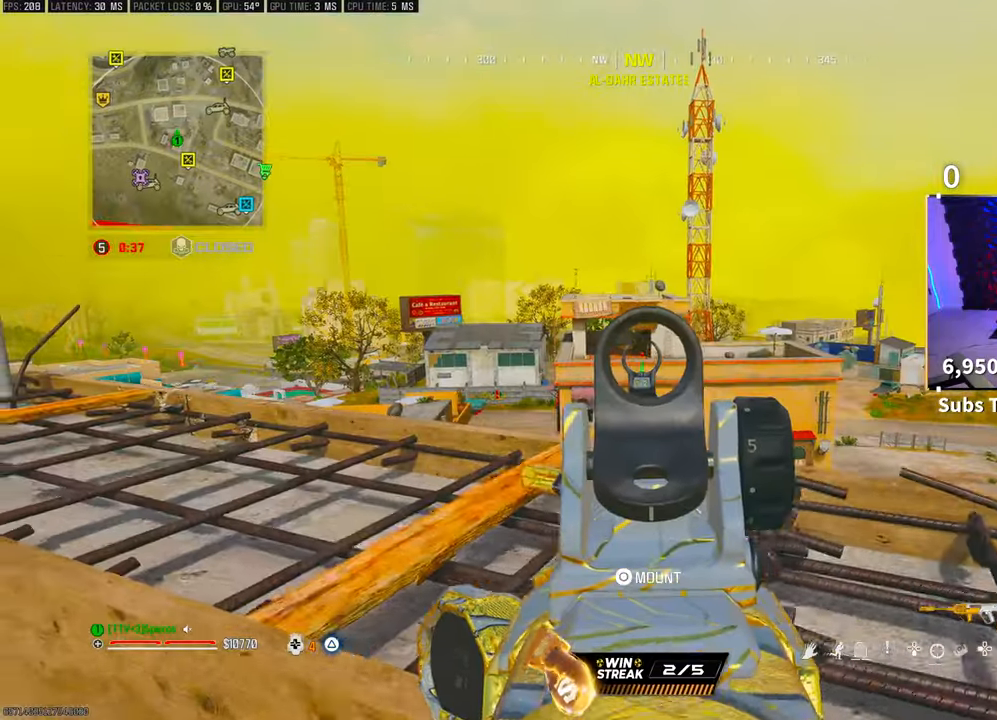
{"buttons": ["L2"], "left_stick": "left", "right_stick": "center", "events": [[167, "right_stick", "up"], [200, "left_stick", "up-left"], [233, "right_stick", "center"], [467, "left_stick", "left"]]}
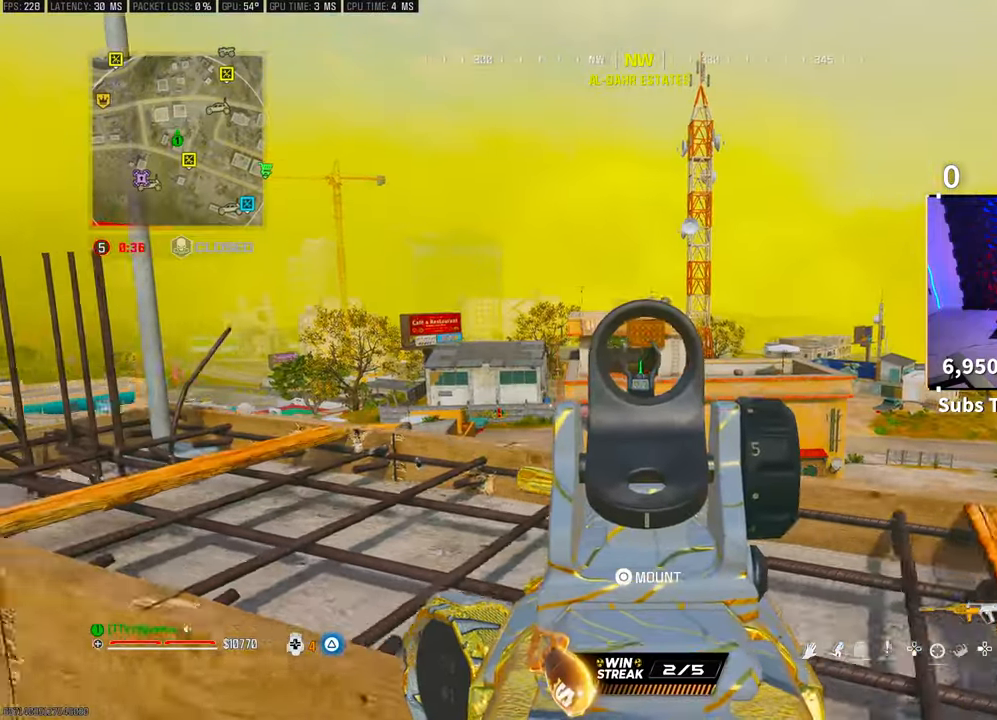
{"buttons": ["L2", "R2"], "left_stick": "left", "right_stick": "center", "events": [[400, "R2", "down"]]}
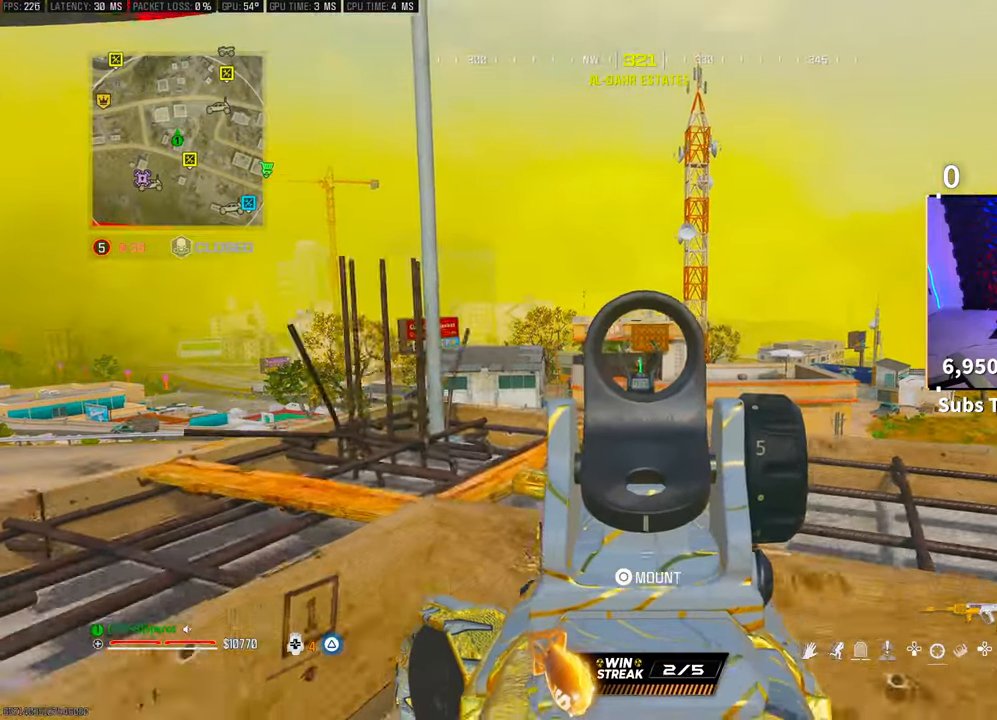
{"buttons": ["L2", "R2"], "left_stick": "center", "right_stick": "center", "events": [[150, "left_stick", "center"]]}
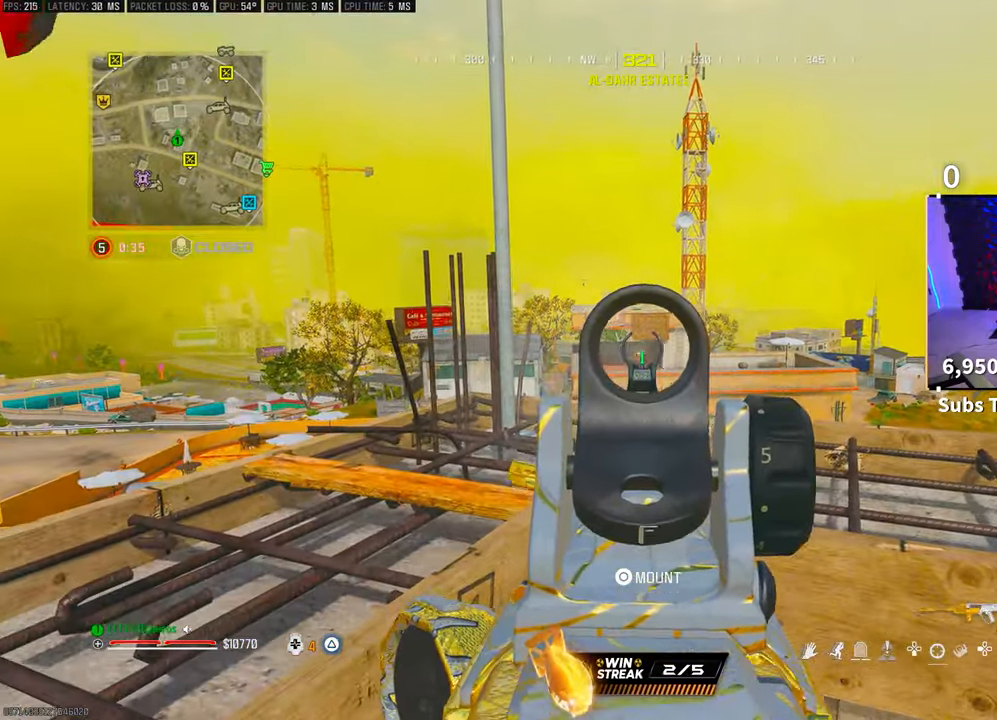
{"buttons": ["L2", "R2"], "left_stick": "center", "right_stick": "center", "events": []}
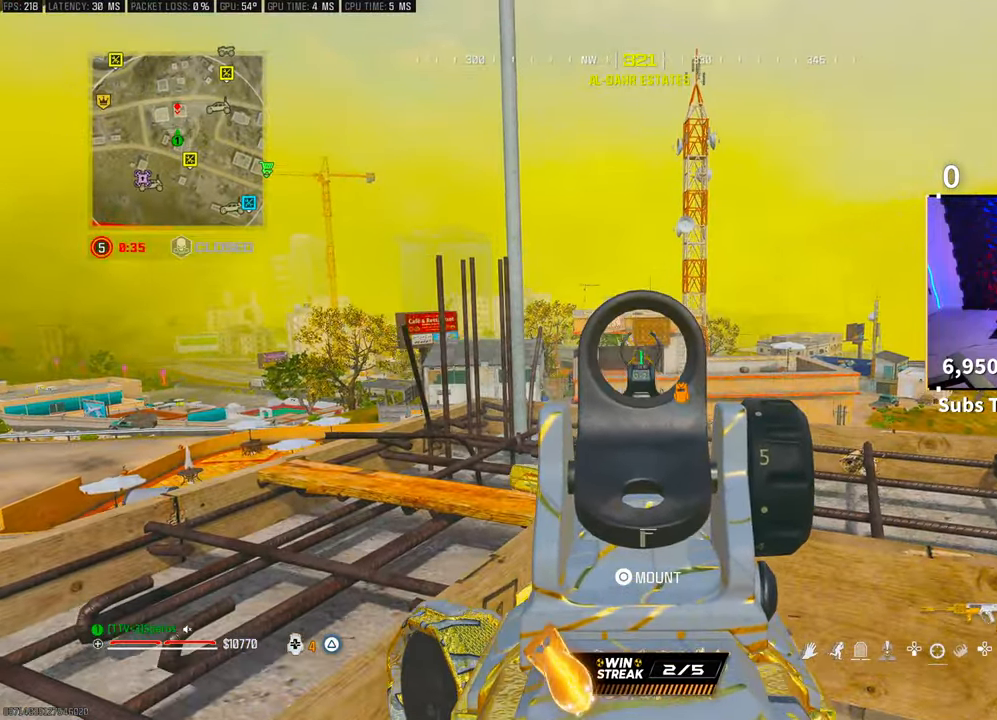
{"buttons": ["L2", "R2"], "left_stick": "center", "right_stick": "center", "events": []}
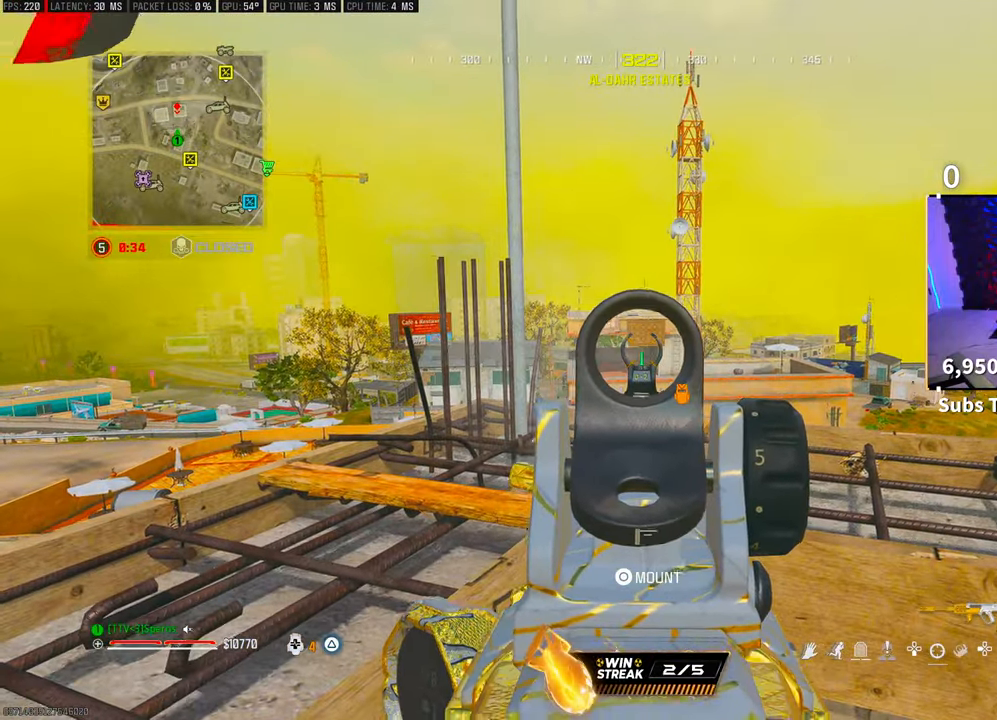
{"buttons": [], "left_stick": "up-right", "right_stick": "right", "events": [[50, "L2", "up"], [67, "R2", "up"], [67, "SQUARE", "down"], [100, "left_stick", "down-right"], [133, "SQUARE", "up"], [167, "R3", "down"], [200, "CROSS", "down"], [200, "right_stick", "down-right"], [283, "R3", "up"], [283, "left_stick", "right"], [283, "right_stick", "right"], [333, "CROSS", "up"], [467, "left_stick", "up-right"]]}
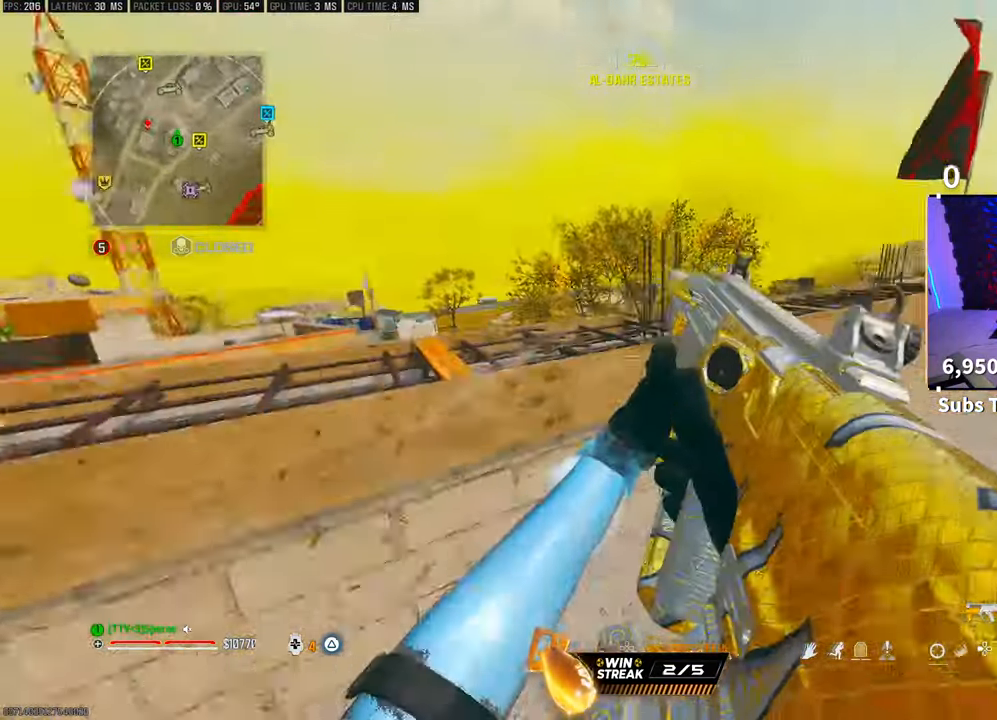
{"buttons": [], "left_stick": "up-right", "right_stick": "center", "events": [[50, "L3", "down"], [133, "right_stick", "center"], [167, "L3", "up"], [233, "left_stick", "right"], [467, "left_stick", "up-right"]]}
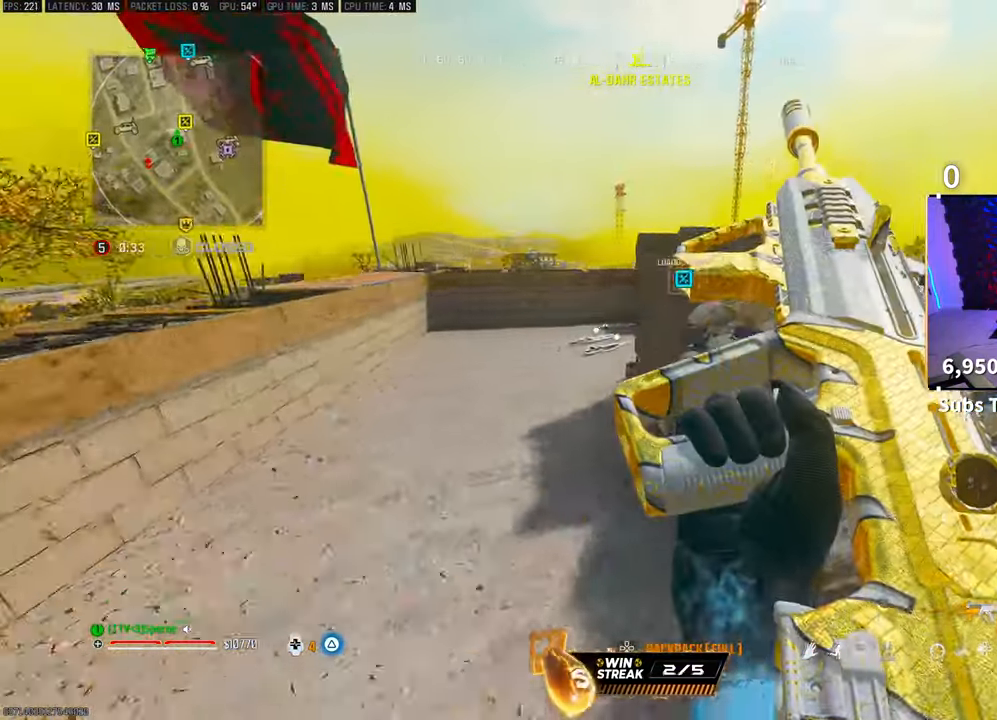
{"buttons": [], "left_stick": "up-right", "right_stick": "right", "events": [[33, "CROSS", "down"], [183, "CROSS", "up"], [500, "right_stick", "right"]]}
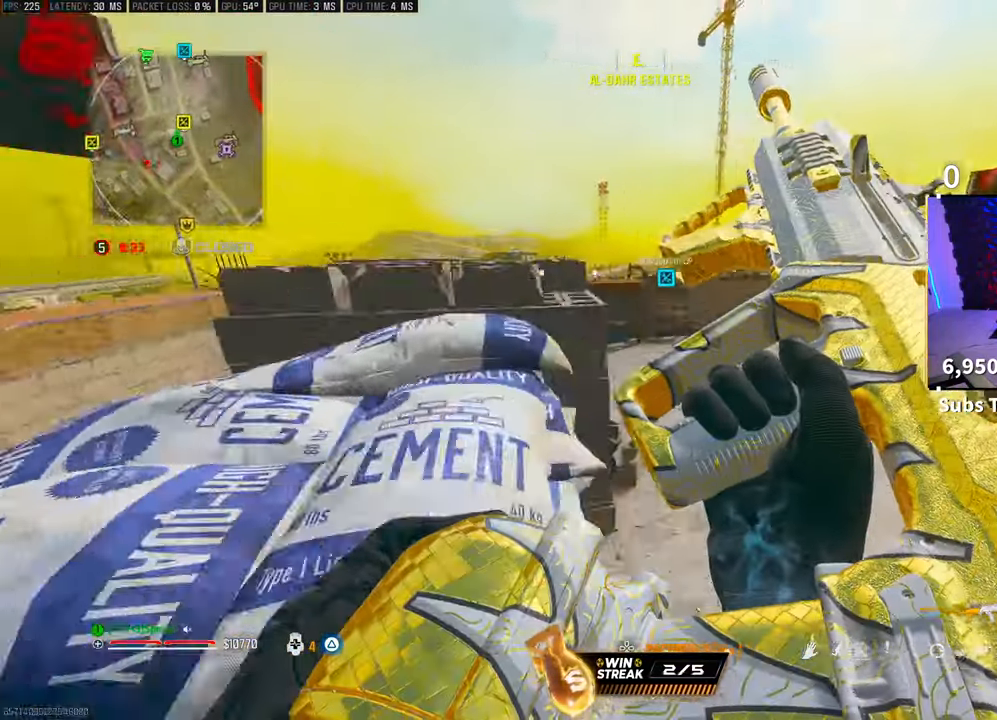
{"buttons": [], "left_stick": "up-right", "right_stick": "center"}
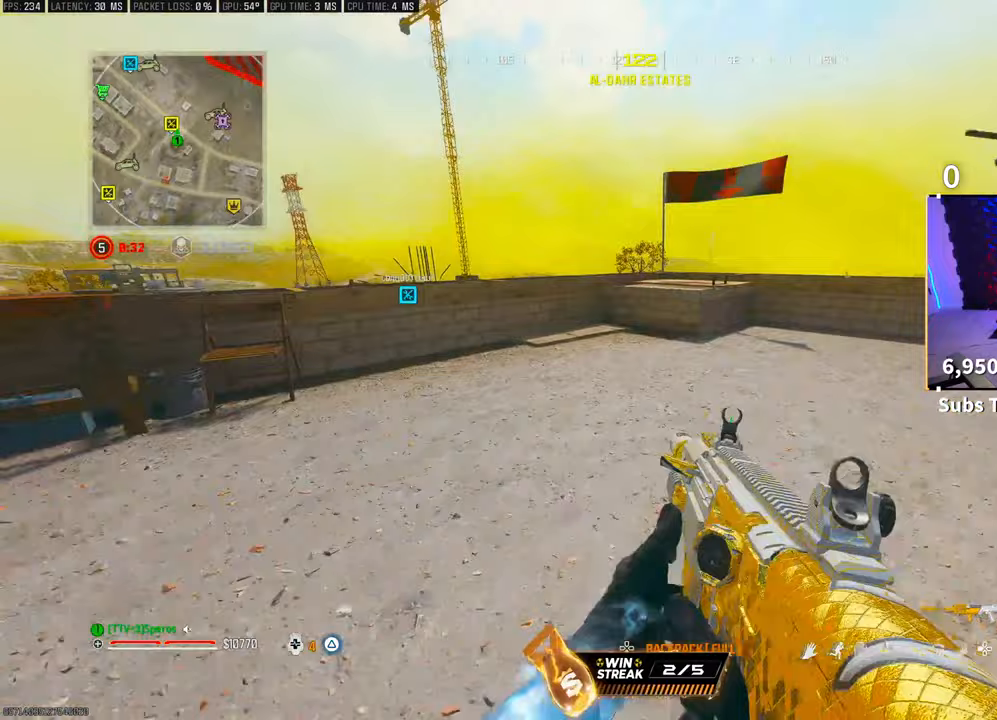
{"buttons": ["L1", "R1"], "left_stick": "down-right", "right_stick": "center", "events": [[17, "R3", "down"], [200, "R3", "up"], [267, "R3", "down"], [267, "right_stick", "left"], [317, "CROSS", "down"], [317, "left_stick", "down-right"], [383, "CROSS", "up"], [383, "R3", "up"], [383, "right_stick", "center"], [400, "L1", "down"], [467, "R1", "down"]]}
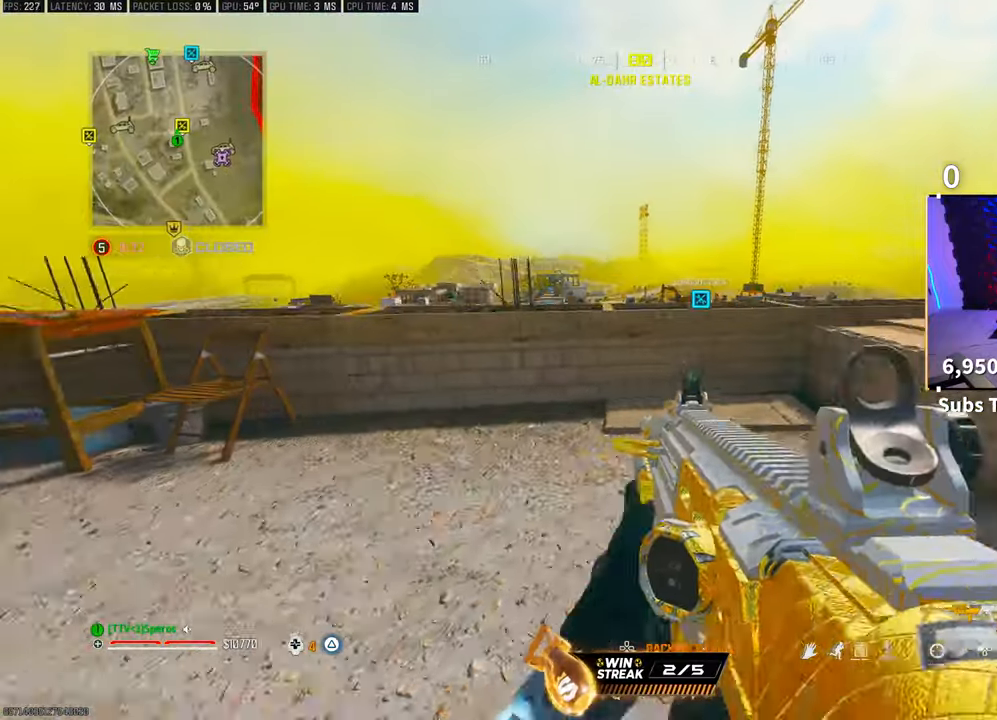
{"buttons": ["L1", "R1"], "left_stick": "down", "right_stick": "center", "events": [[250, "CROSS", "down"], [333, "left_stick", "down"], [383, "CROSS", "up"]]}
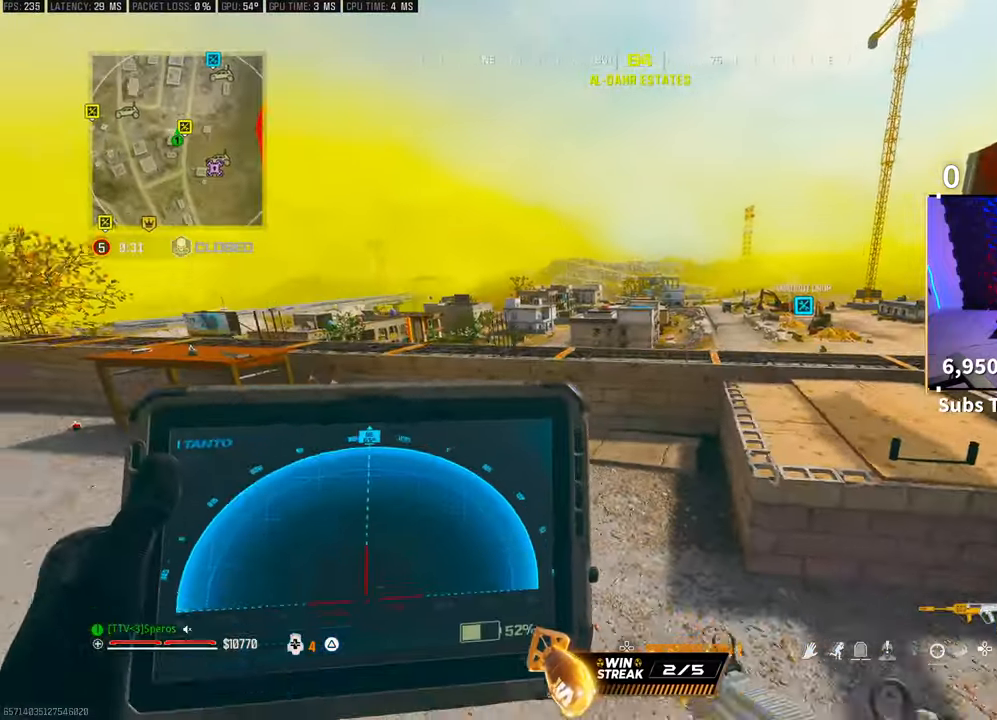
{"buttons": ["L1", "R1"], "left_stick": "left", "right_stick": "center", "events": [[167, "left_stick", "left"], [350, "CROSS", "down"], [500, "CROSS", "up"]]}
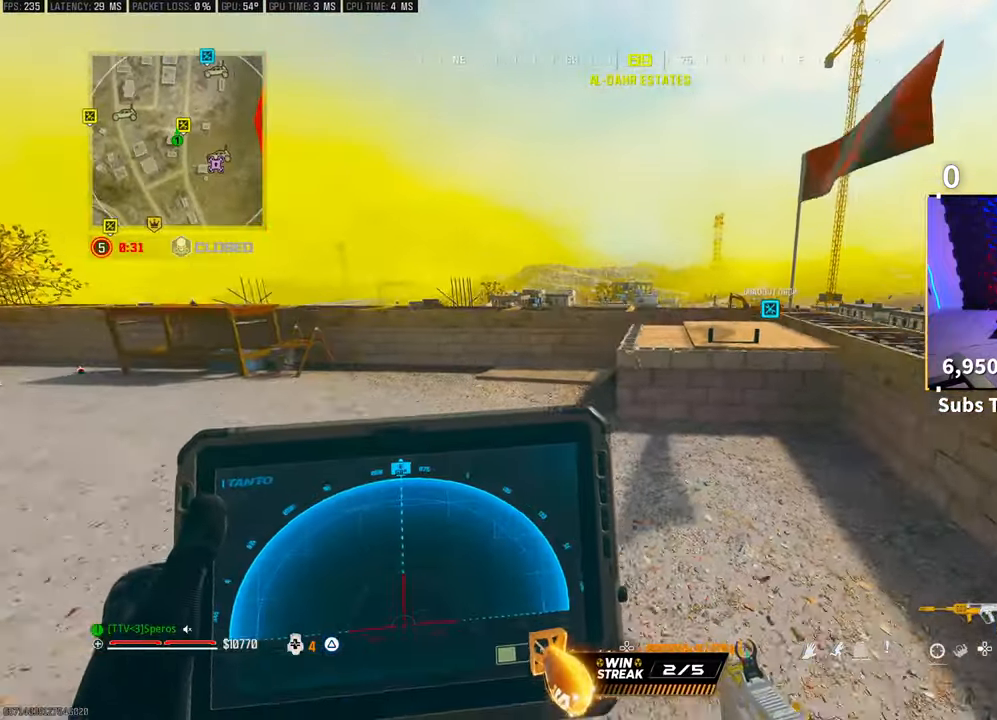
{"buttons": [], "left_stick": "up-left", "right_stick": "left", "events": [[333, "L1", "up"], [367, "R1", "up"], [367, "right_stick", "left"], [417, "left_stick", "up-left"]]}
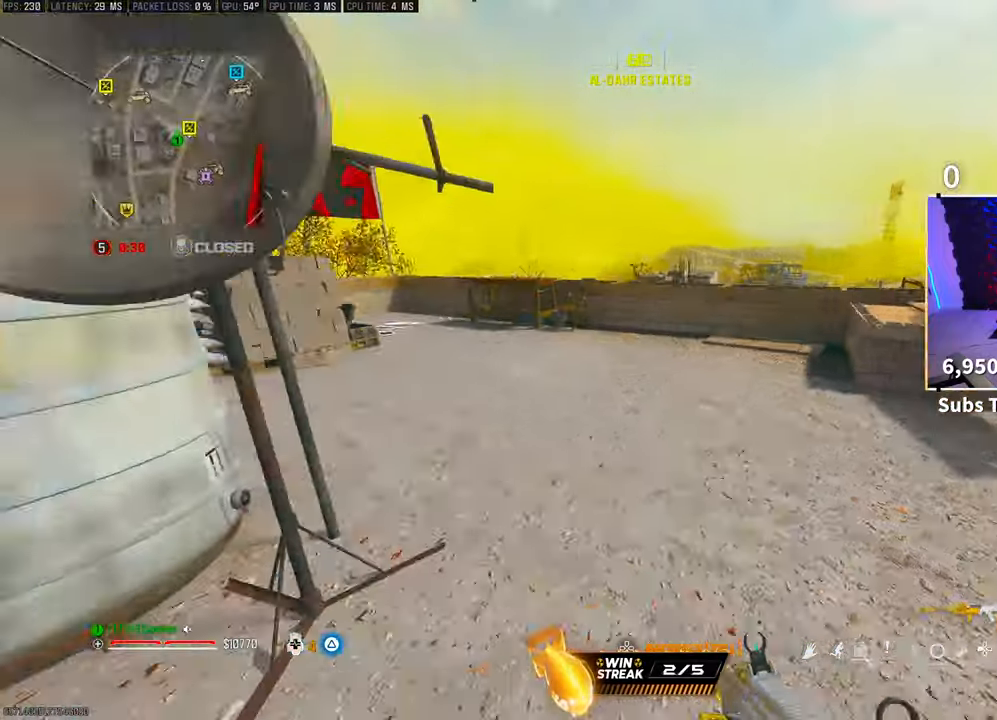
{"buttons": ["R3"], "left_stick": "up", "right_stick": "center", "events": [[33, "left_stick", "up"], [167, "right_stick", "center"], [400, "R3", "down"]]}
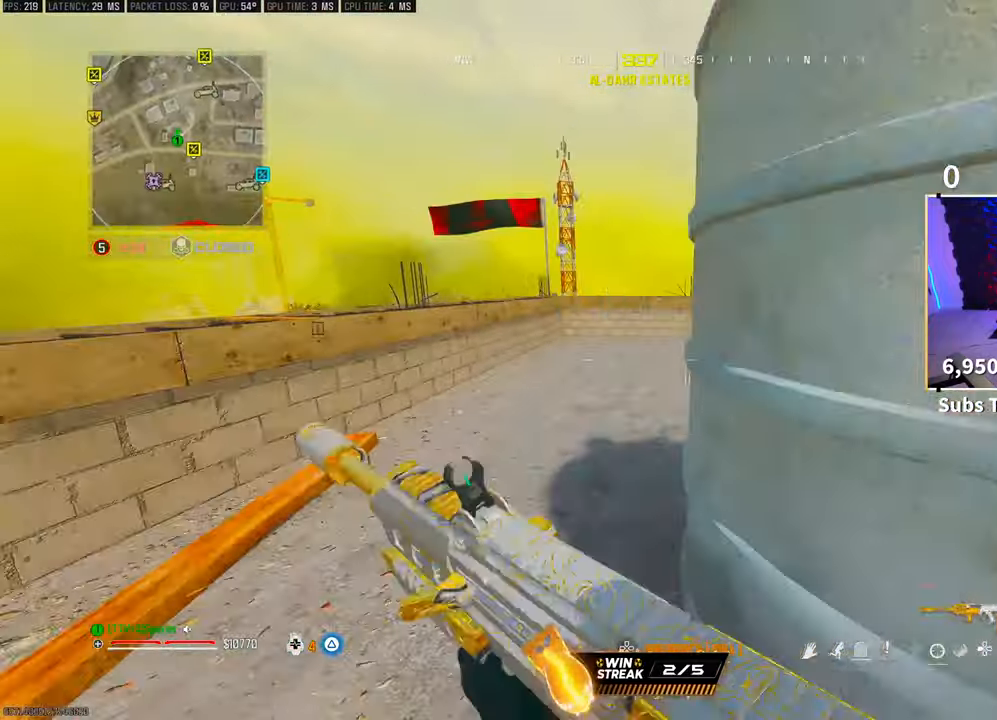
{"buttons": ["R1"], "left_stick": "up", "right_stick": "center", "events": [[67, "R3", "up"], [133, "R3", "down"], [167, "CROSS", "down"], [267, "R3", "up"], [333, "CROSS", "up"], [333, "L3", "down"], [467, "L3", "up"], [500, "R1", "down"]]}
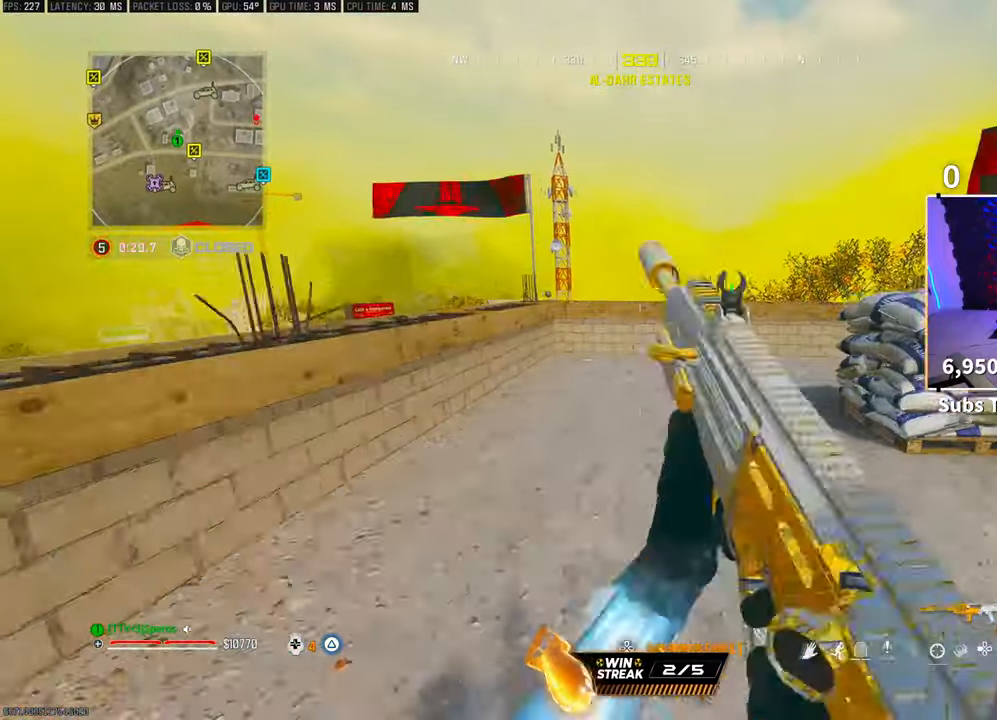
{"buttons": ["L1", "R1", "R3"], "left_stick": "right", "right_stick": "center", "events": [[33, "R3", "down"], [50, "R1", "up"], [167, "R3", "up"], [267, "R3", "down"], [283, "R1", "down"], [317, "L1", "down"], [350, "R3", "up"], [367, "left_stick", "right"], [483, "R3", "down"]]}